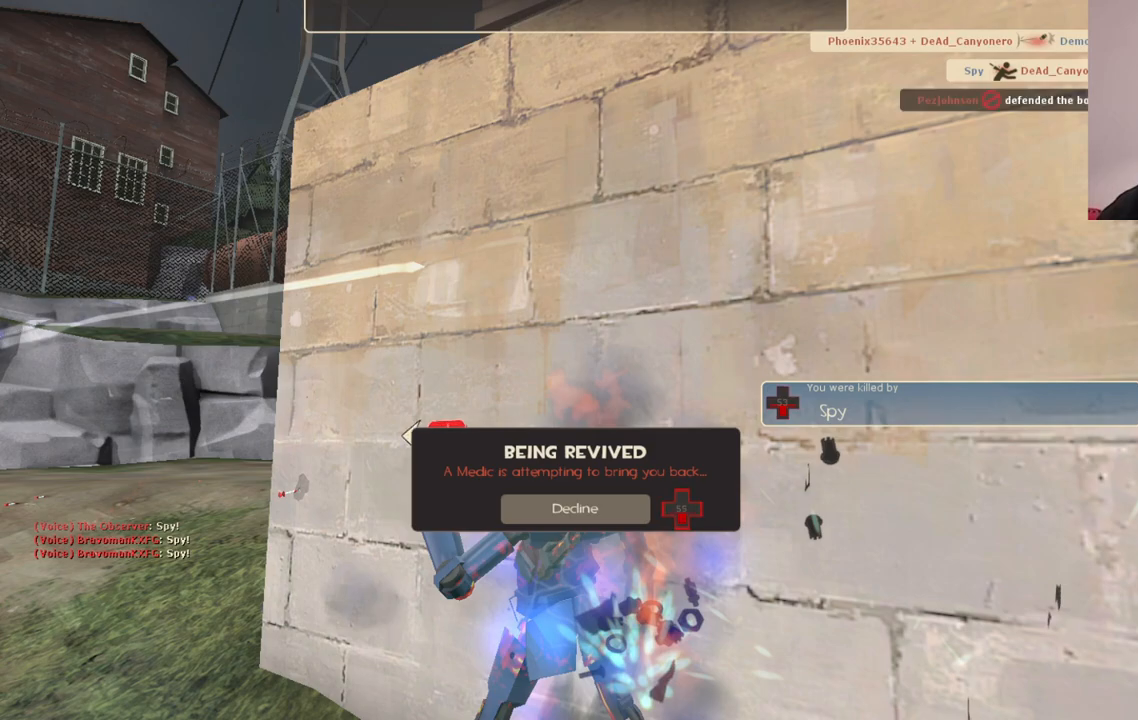
Gameplay with a controller (PlayStation layout); each line is a JSON object with the inputs held at the frame after it. "events" lists button and stick changes between this image and that frame as [ms after this image, input, new state], when the widget could be followed in between.
{"buttons": [], "left_stick": "center", "right_stick": "center", "events": []}
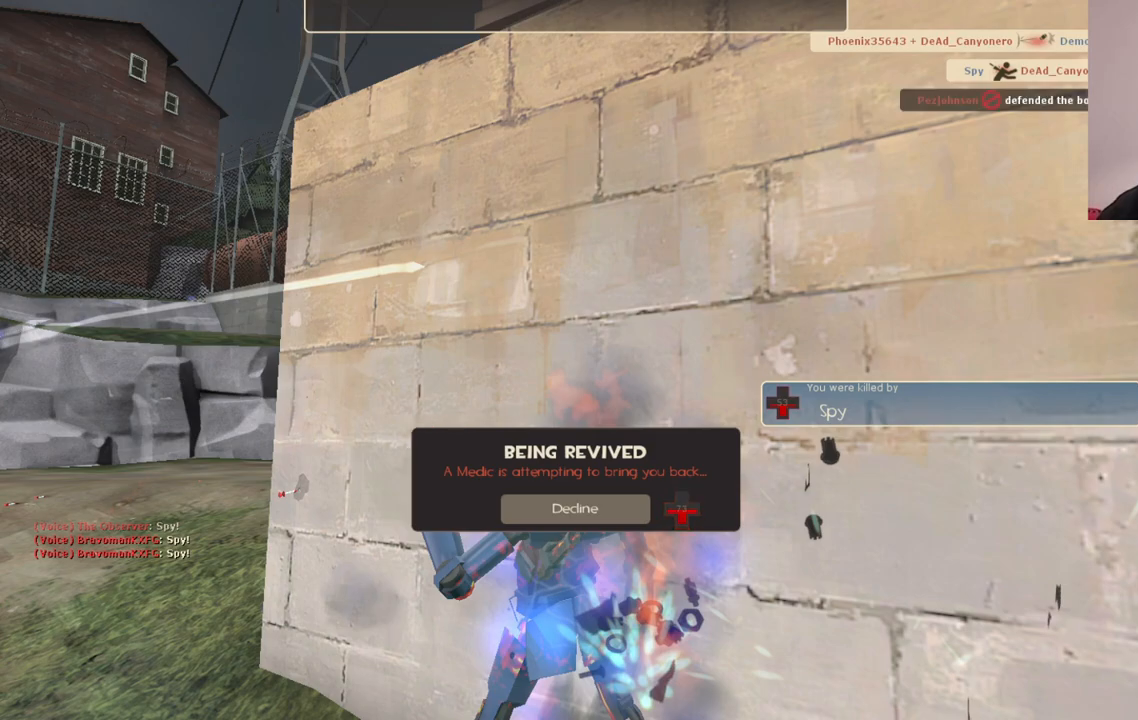
{"buttons": [], "left_stick": "center", "right_stick": "center", "events": []}
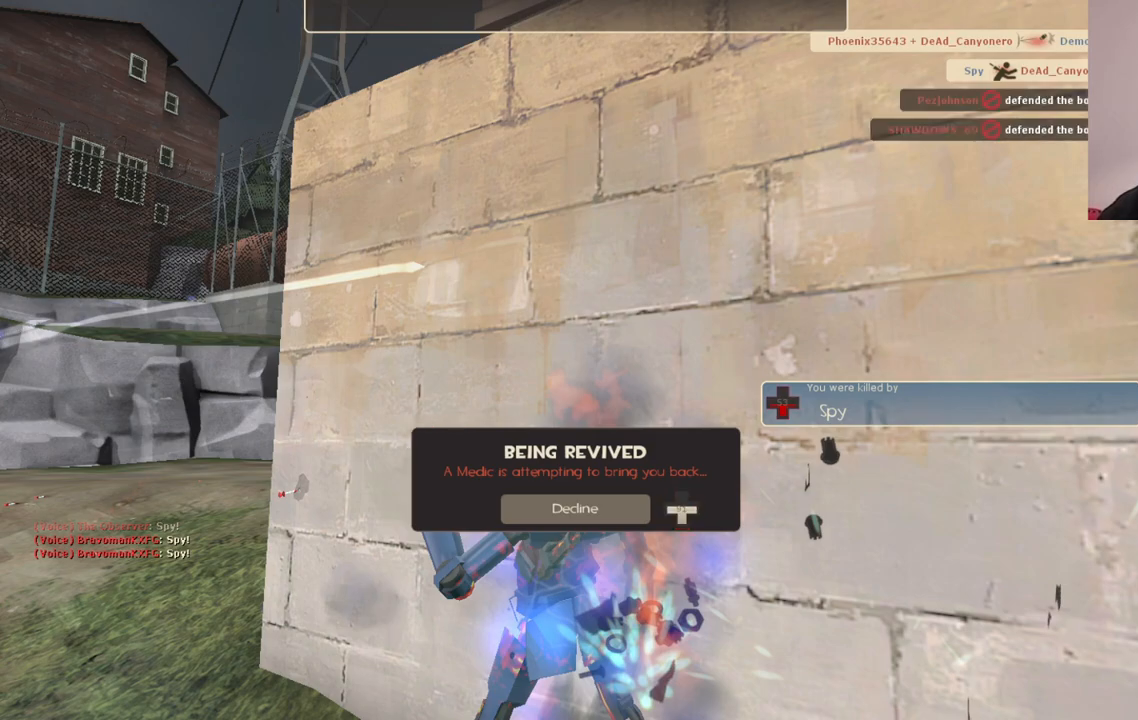
{"buttons": [], "left_stick": "center", "right_stick": "center", "events": []}
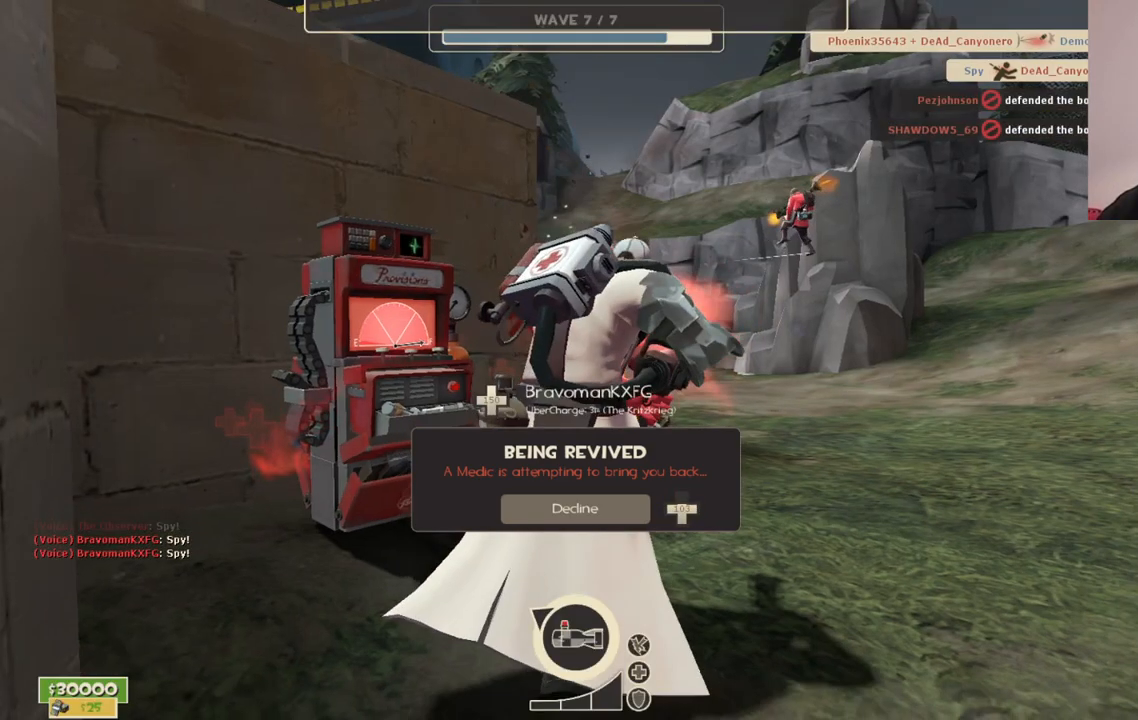
{"buttons": [], "left_stick": "center", "right_stick": "center", "events": []}
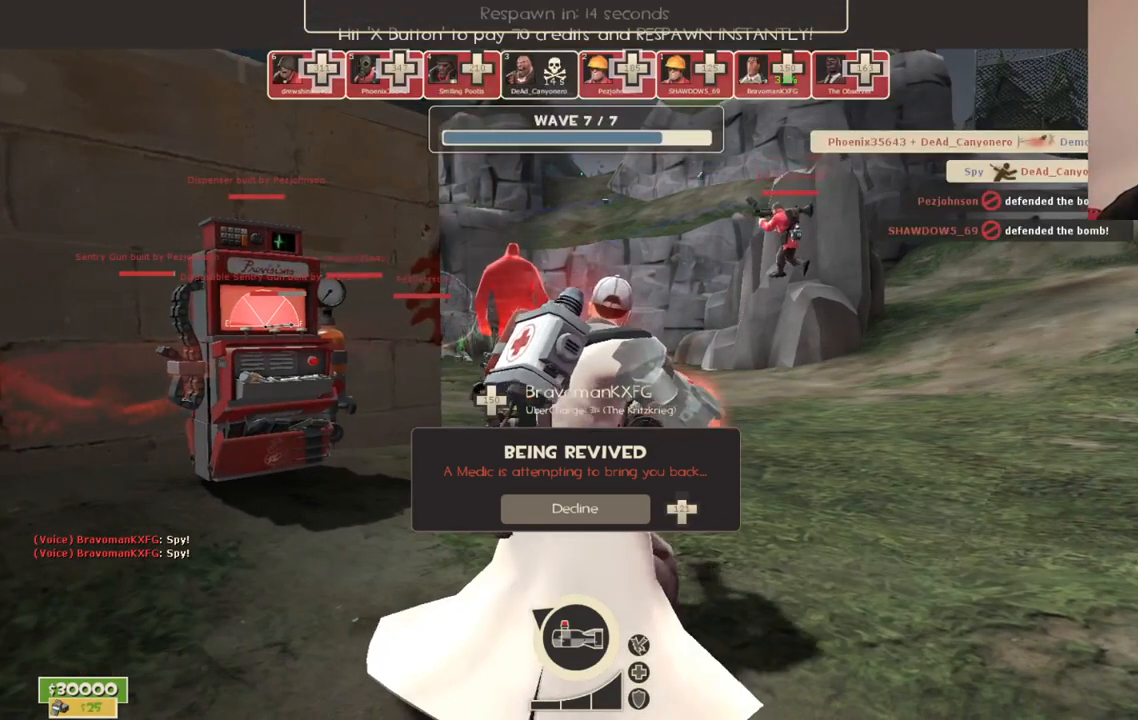
{"buttons": [], "left_stick": "center", "right_stick": "center", "events": []}
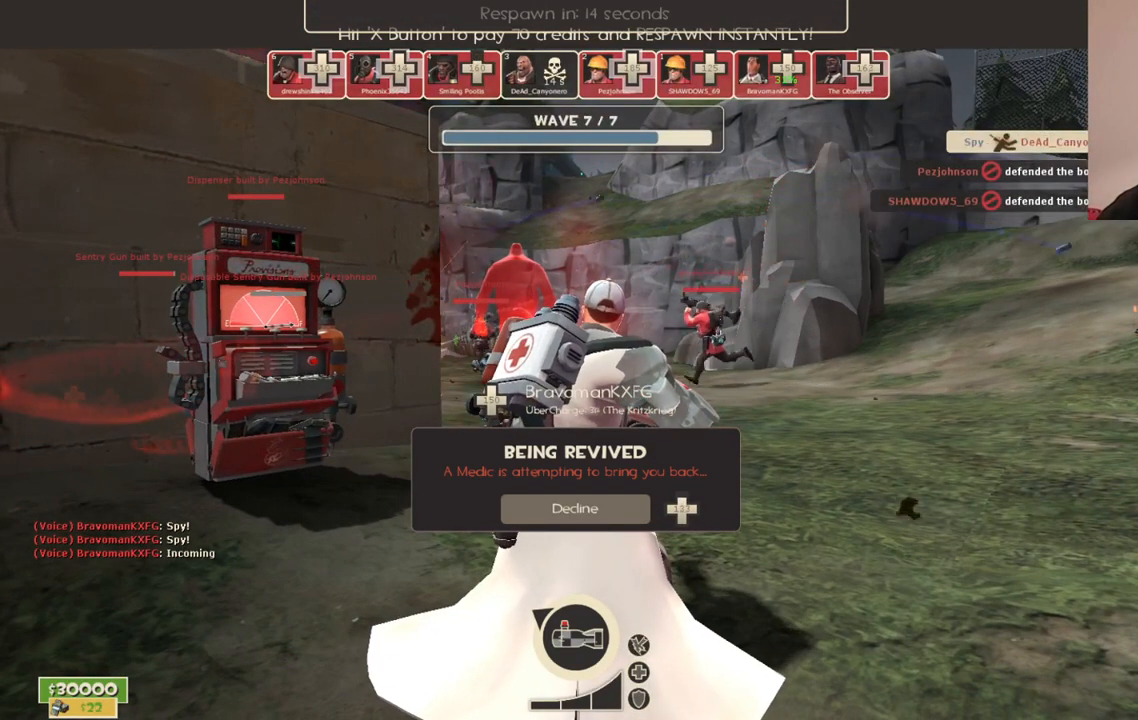
{"buttons": [], "left_stick": "center", "right_stick": "center", "events": []}
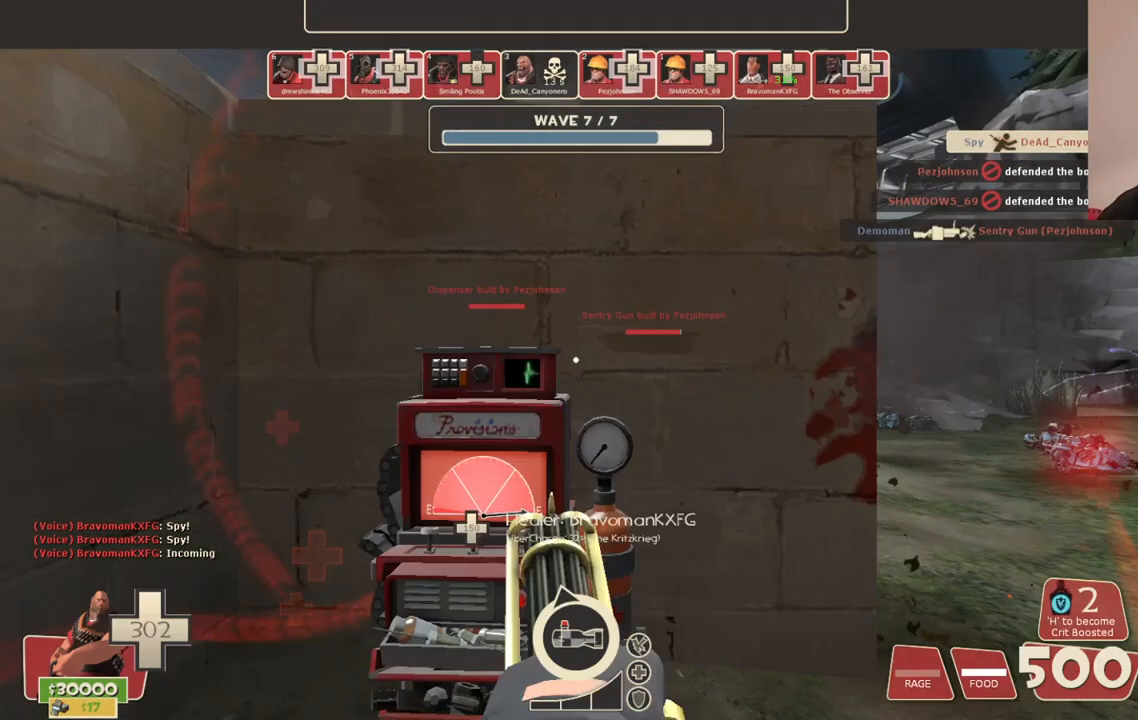
{"buttons": ["L2", "R2"], "left_stick": "down-right", "right_stick": "center", "events": [[217, "L2", "down"], [300, "left_stick", "down-right"], [350, "R2", "down"]]}
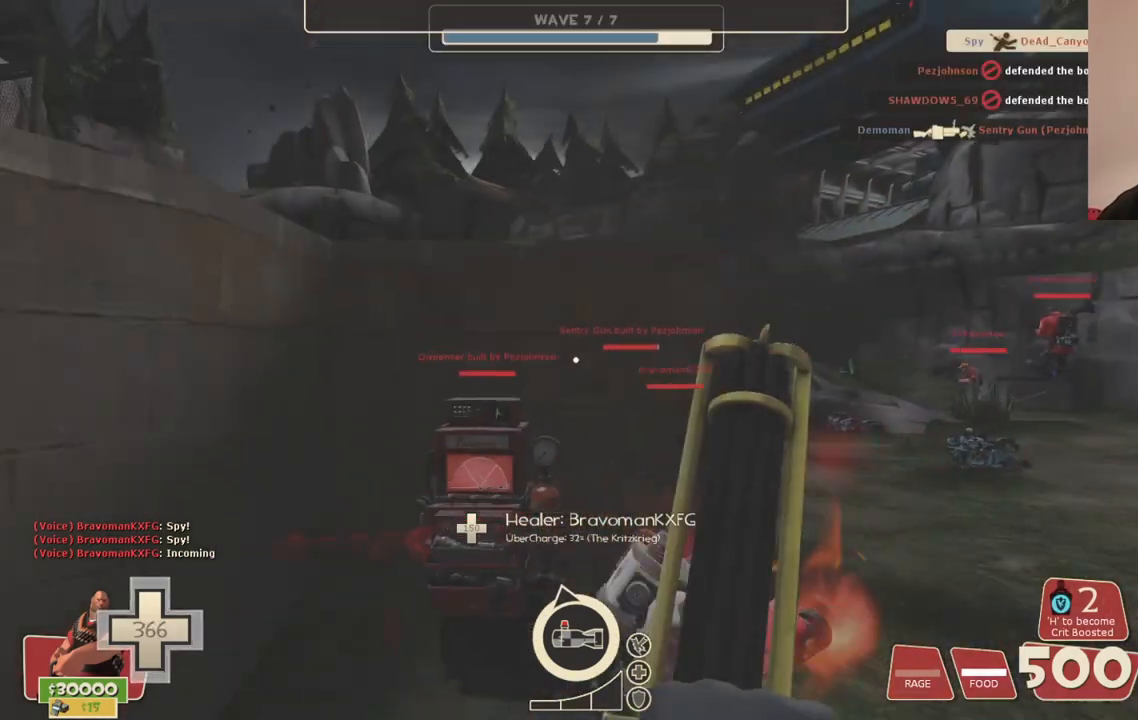
{"buttons": ["L2", "R2"], "left_stick": "up", "right_stick": "center", "events": [[50, "left_stick", "up-left"], [300, "left_stick", "up"]]}
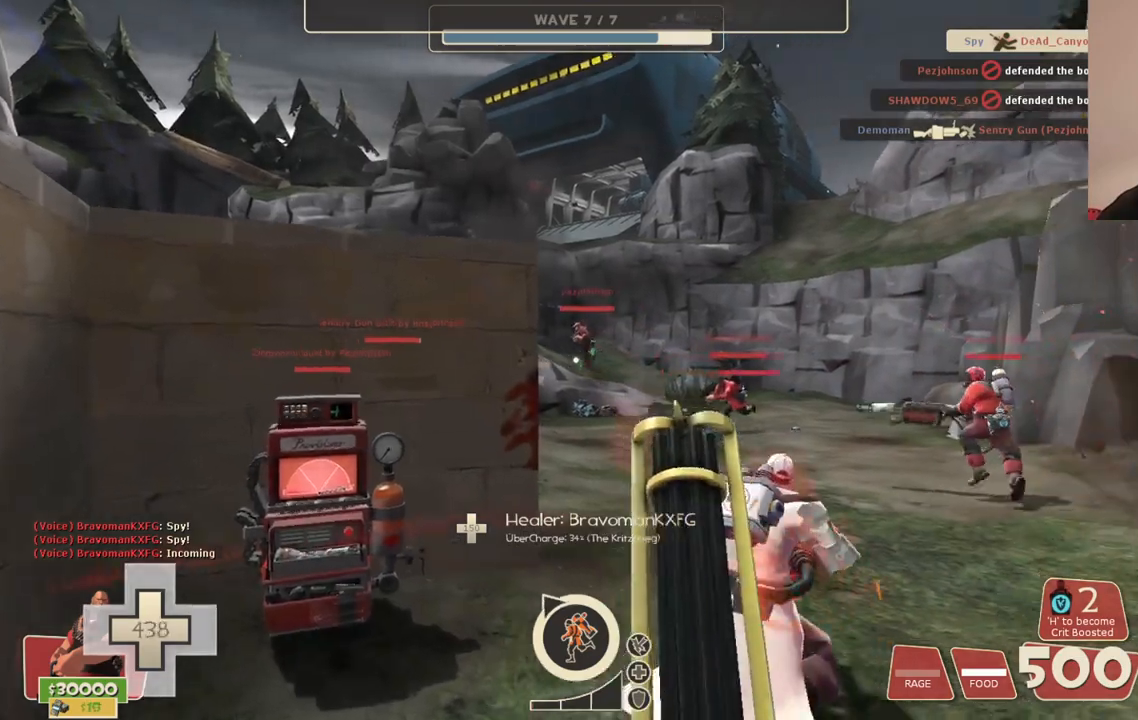
{"buttons": ["L2", "R2"], "left_stick": "up", "right_stick": "center", "events": []}
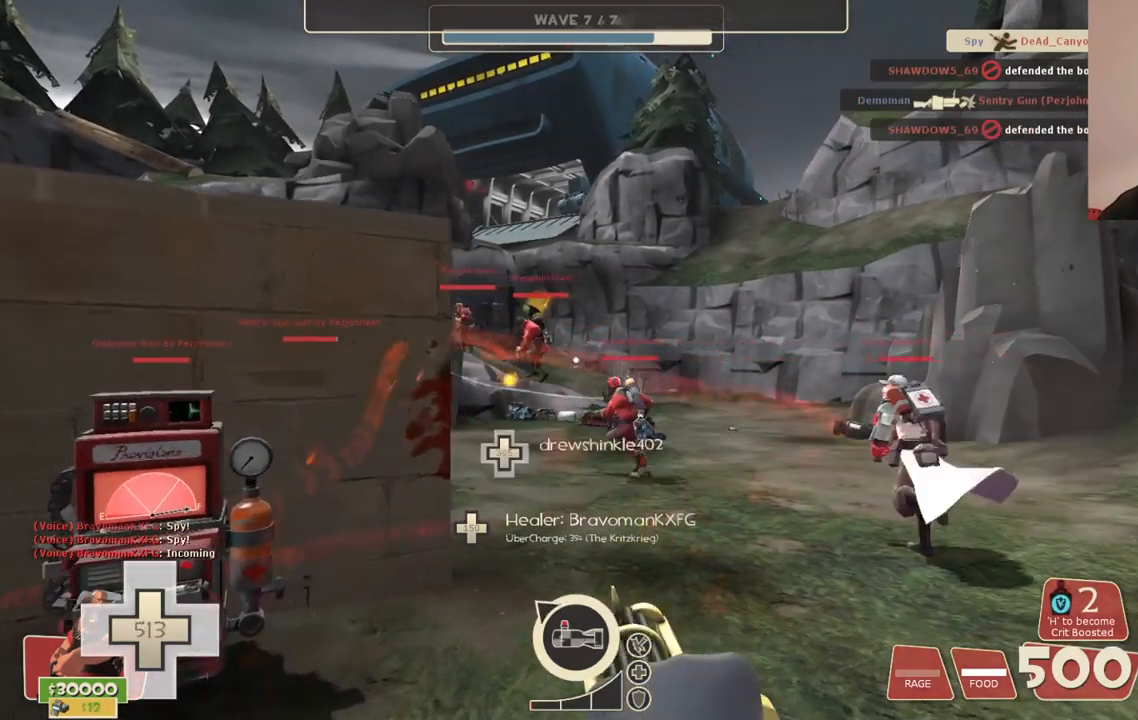
{"buttons": ["L2"], "left_stick": "up", "right_stick": "center", "events": [[167, "R2", "up"]]}
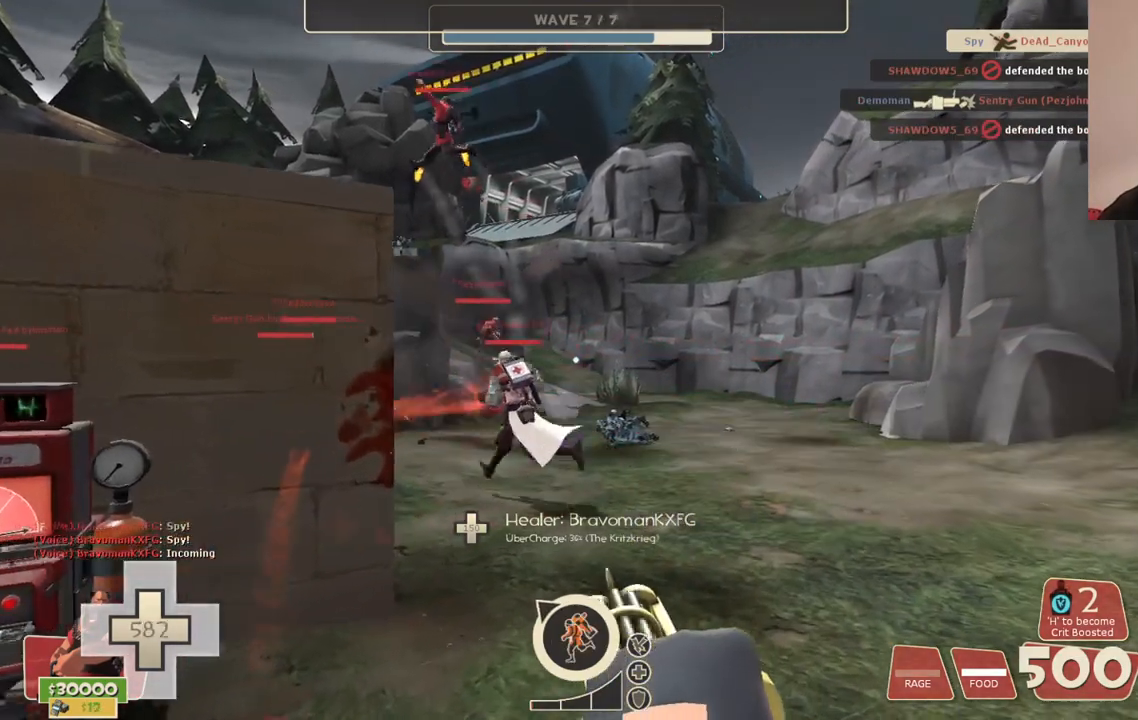
{"buttons": ["L2", "R2"], "left_stick": "up", "right_stick": "center", "events": [[400, "R2", "down"]]}
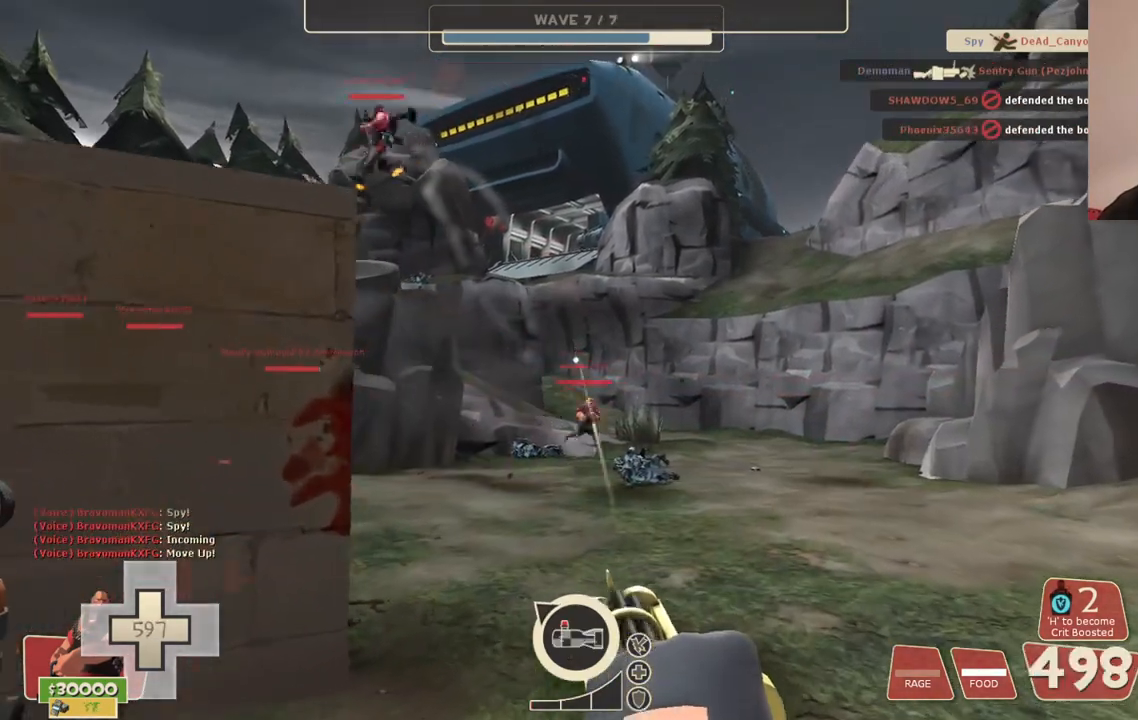
{"buttons": ["L2", "R2"], "left_stick": "up", "right_stick": "center", "events": []}
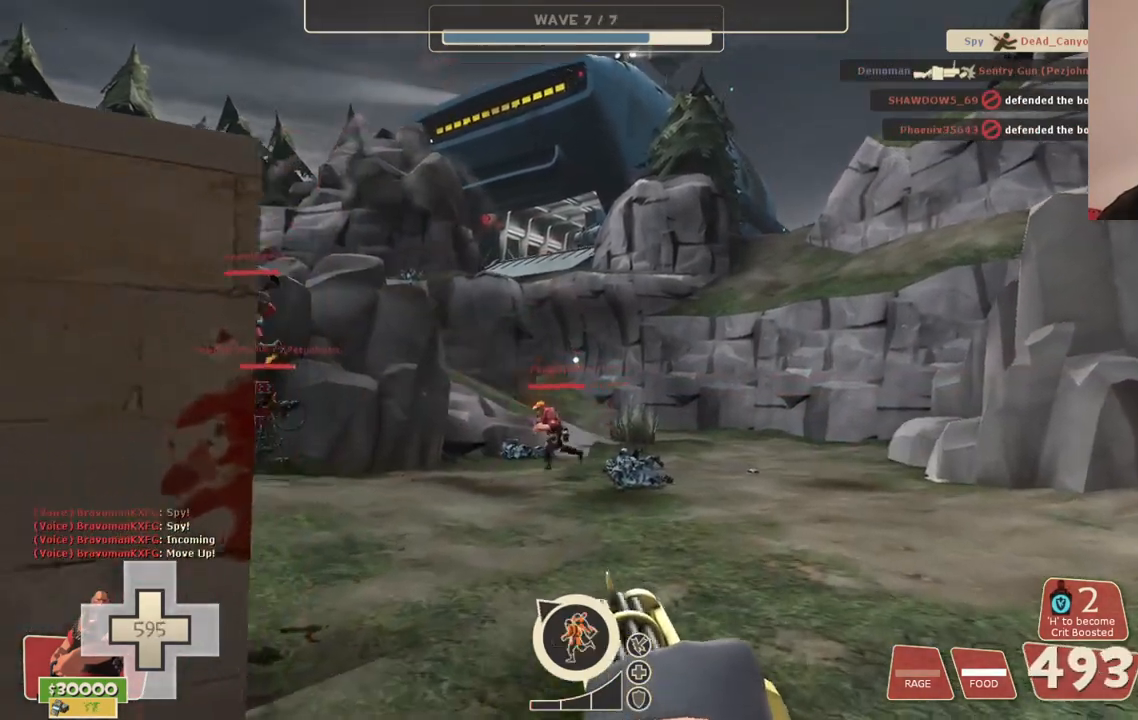
{"buttons": ["L2", "R2"], "left_stick": "up-right", "right_stick": "center", "events": [[133, "left_stick", "up-right"]]}
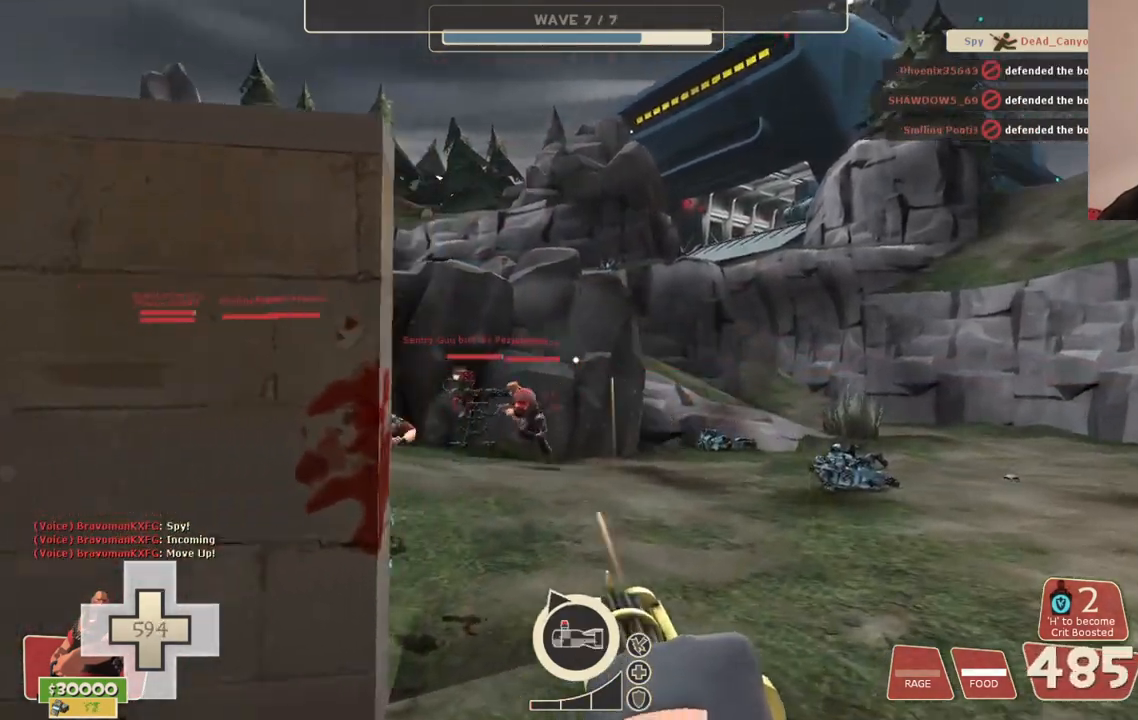
{"buttons": ["L2", "R2"], "left_stick": "up-right", "right_stick": "center", "events": []}
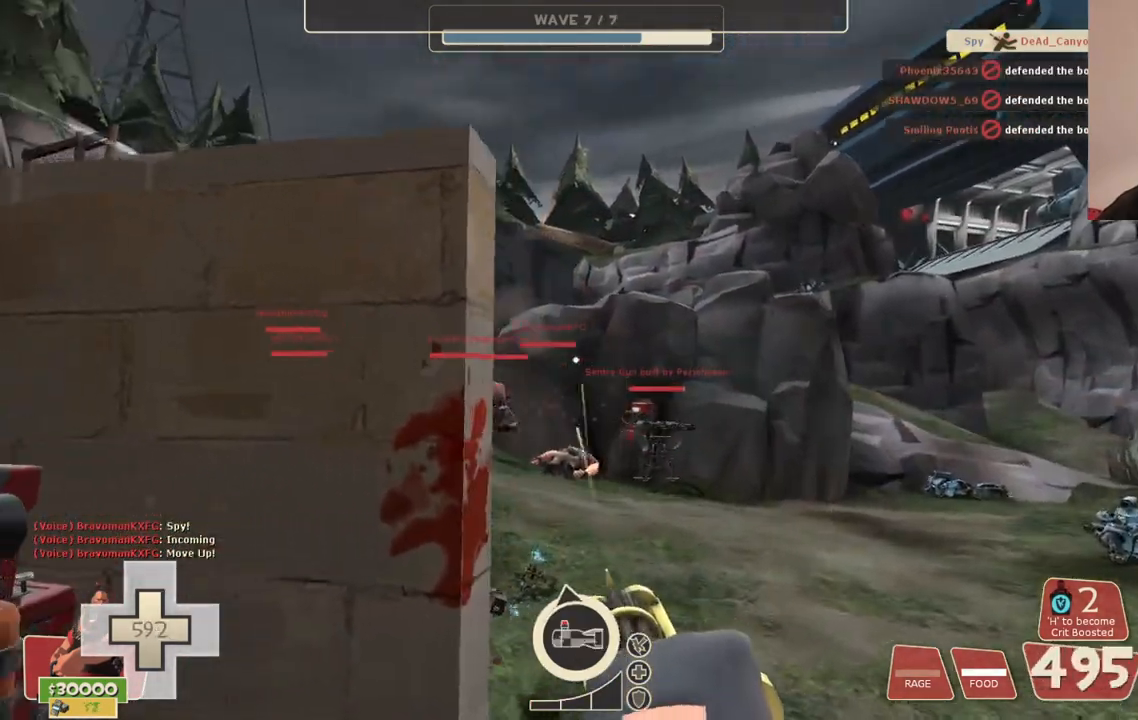
{"buttons": ["L2", "R2"], "left_stick": "up-right", "right_stick": "center", "events": []}
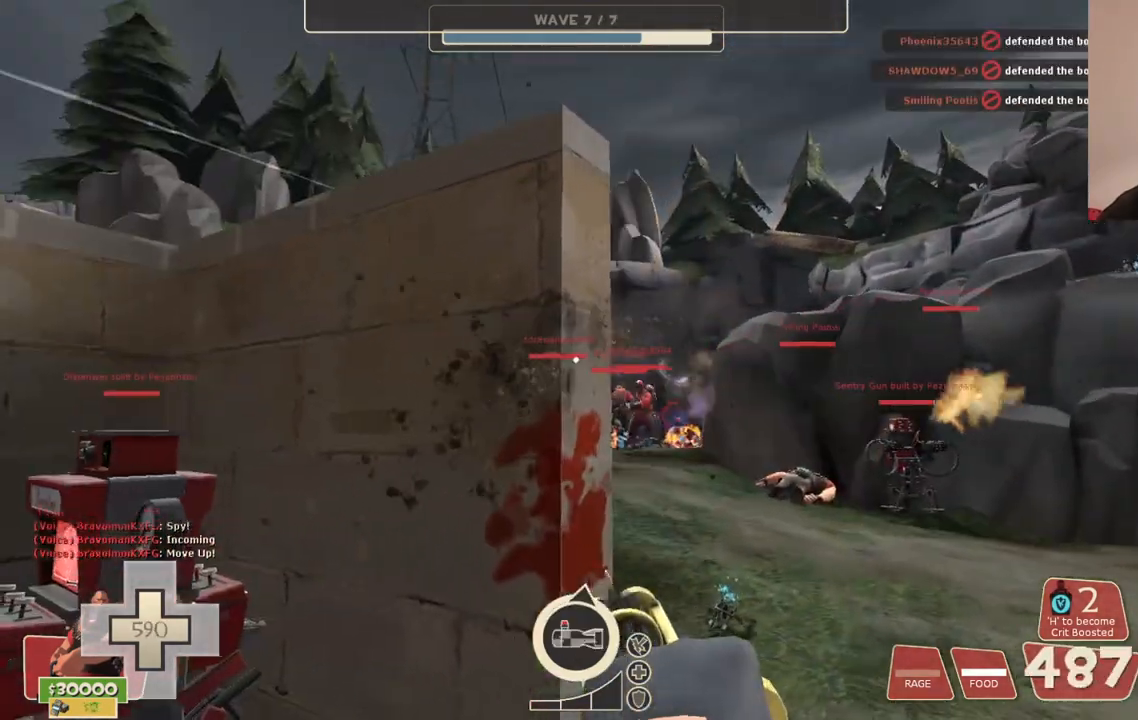
{"buttons": ["L2", "R2"], "left_stick": "up-right", "right_stick": "center", "events": []}
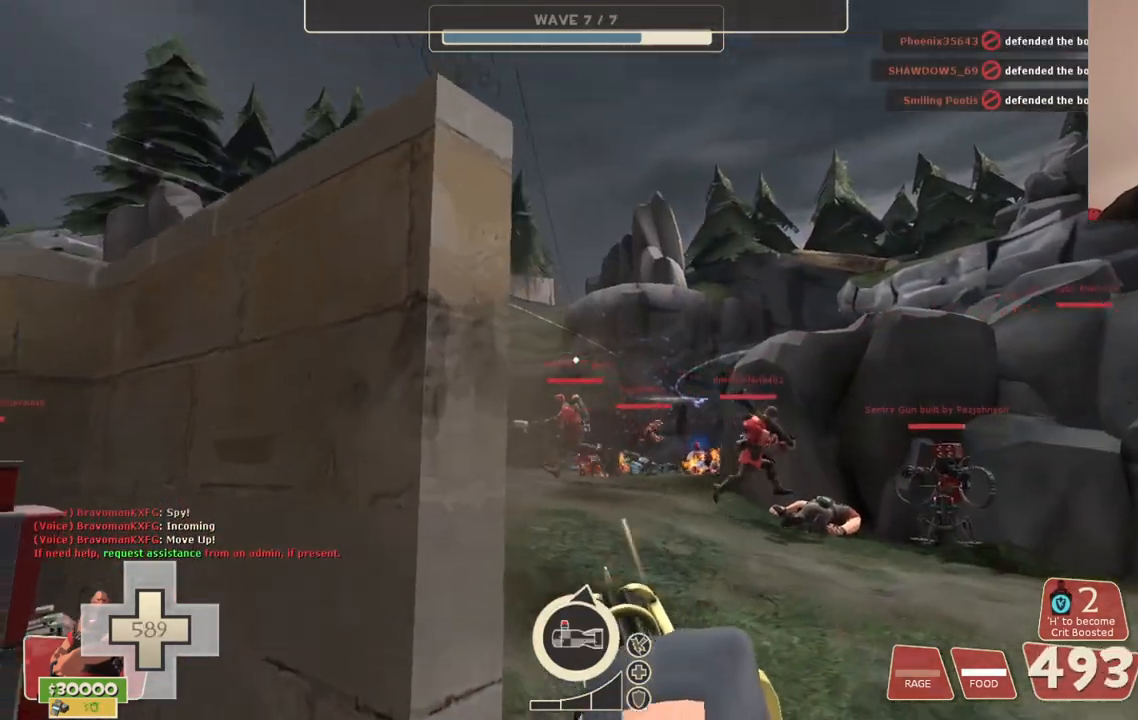
{"buttons": ["L2", "R2"], "left_stick": "up-right", "right_stick": "center", "events": []}
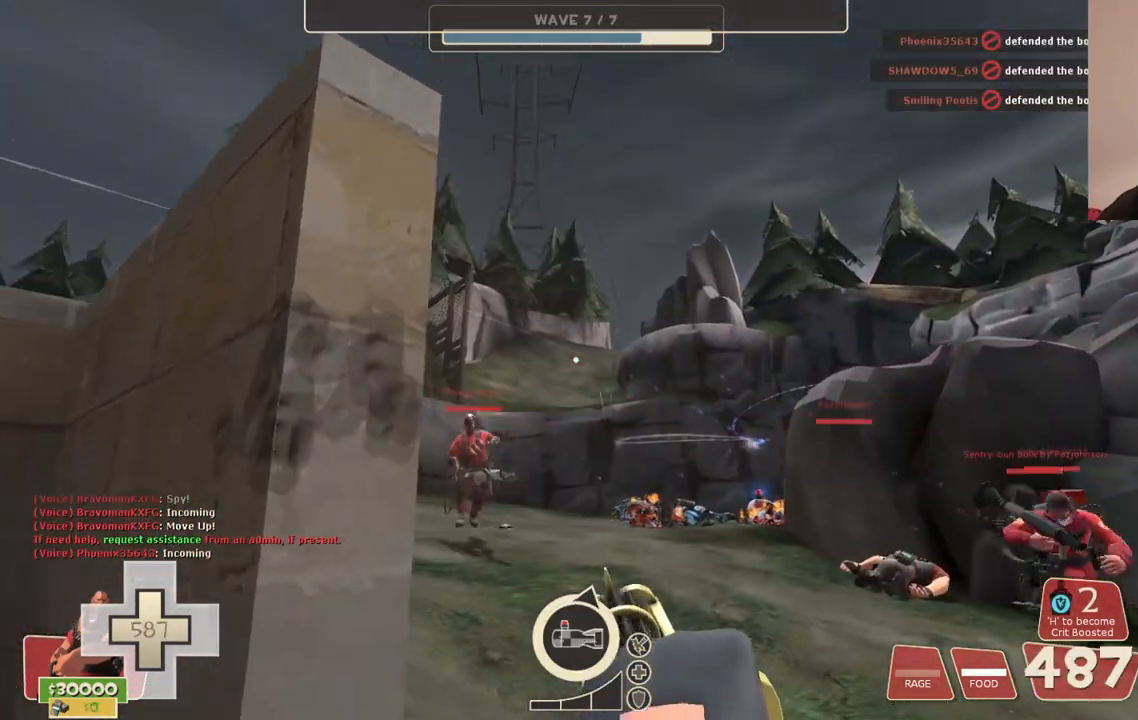
{"buttons": ["L2", "R2"], "left_stick": "up", "right_stick": "right", "events": [[117, "left_stick", "up"], [417, "right_stick", "right"]]}
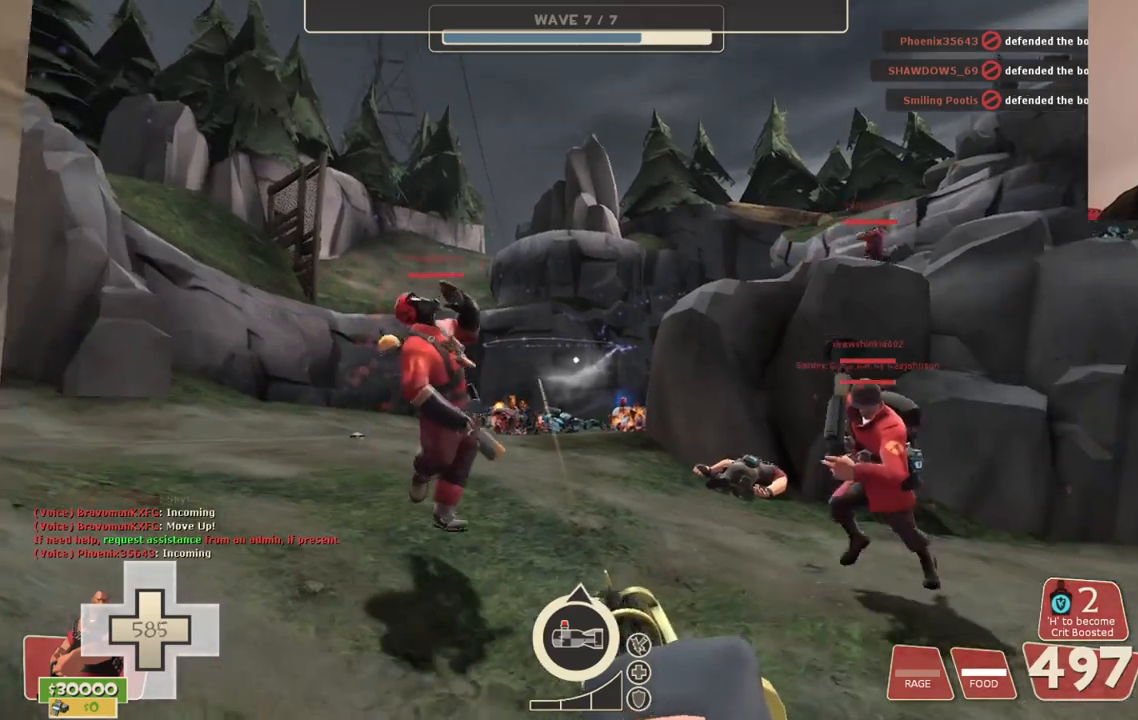
{"buttons": ["L2", "R2"], "left_stick": "up-right", "right_stick": "right", "events": [[17, "right_stick", "center"], [283, "left_stick", "up-right"], [467, "right_stick", "right"]]}
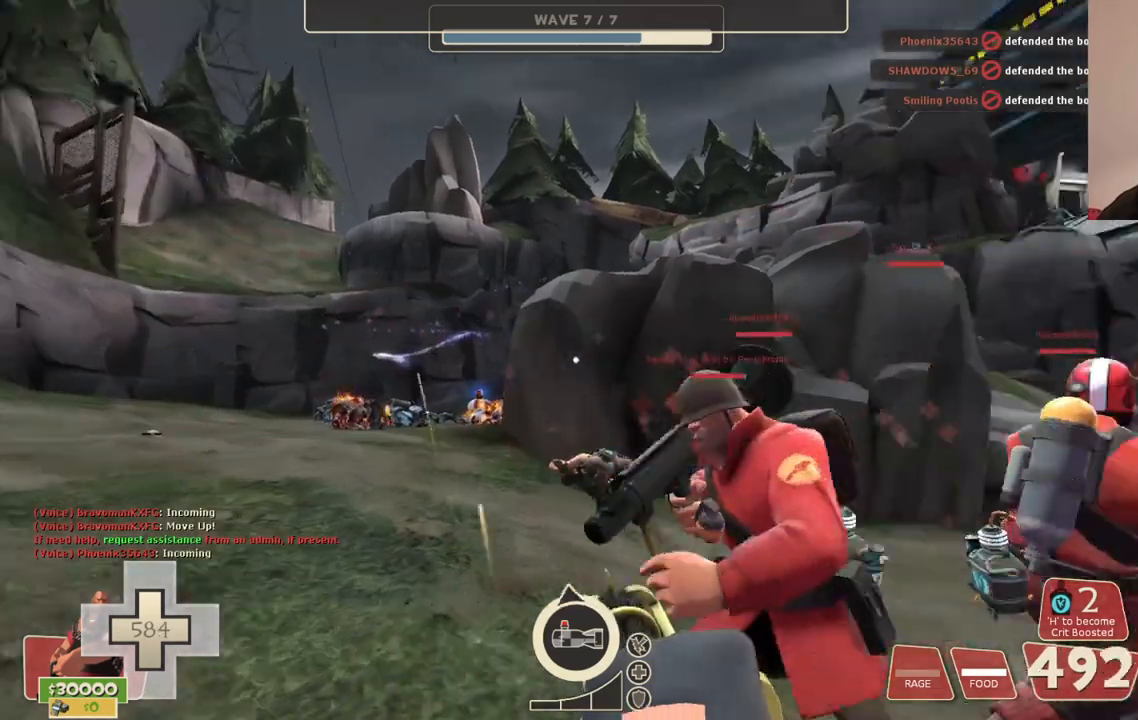
{"buttons": ["L2", "R2"], "left_stick": "center", "right_stick": "right", "events": [[217, "left_stick", "center"]]}
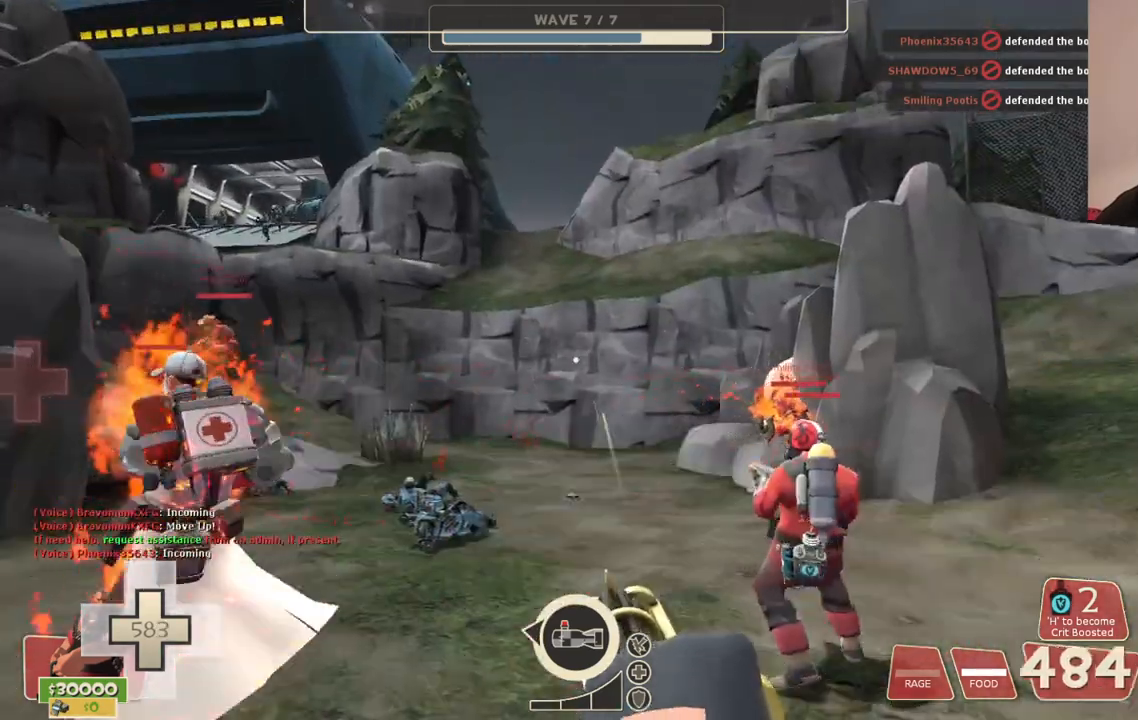
{"buttons": ["L2", "R2"], "left_stick": "center", "right_stick": "center", "events": [[150, "left_stick", "right"], [200, "right_stick", "left"], [333, "right_stick", "center"], [367, "left_stick", "center"]]}
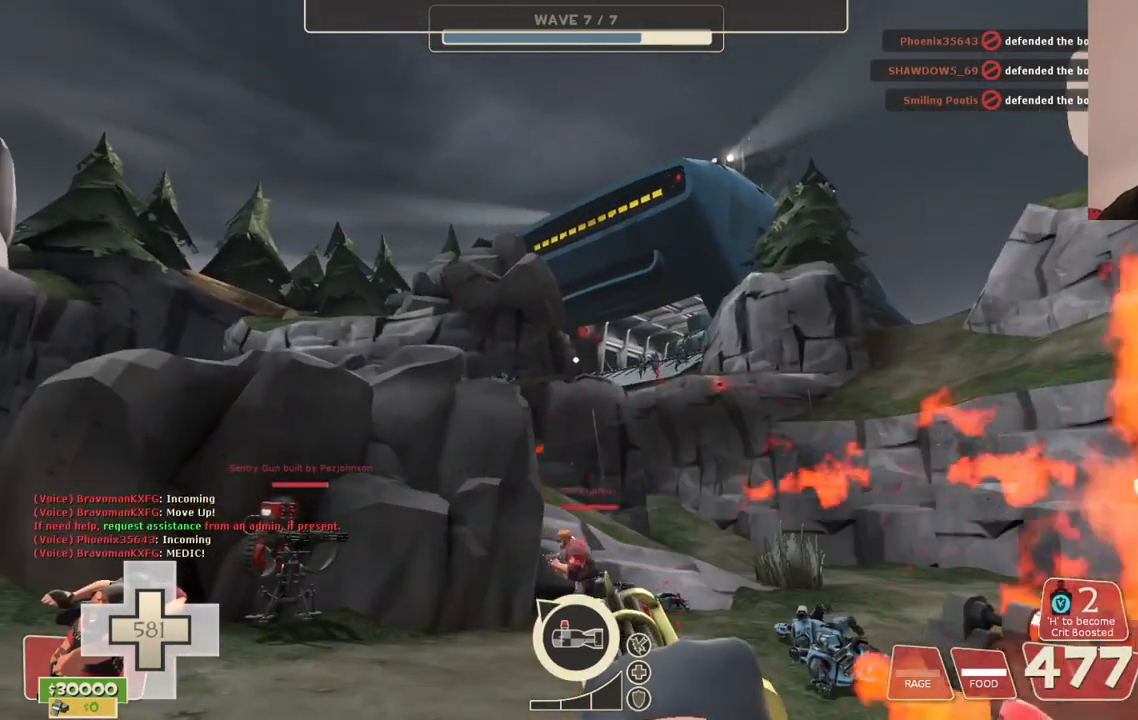
{"buttons": ["L2", "R2"], "left_stick": "center", "right_stick": "center", "events": []}
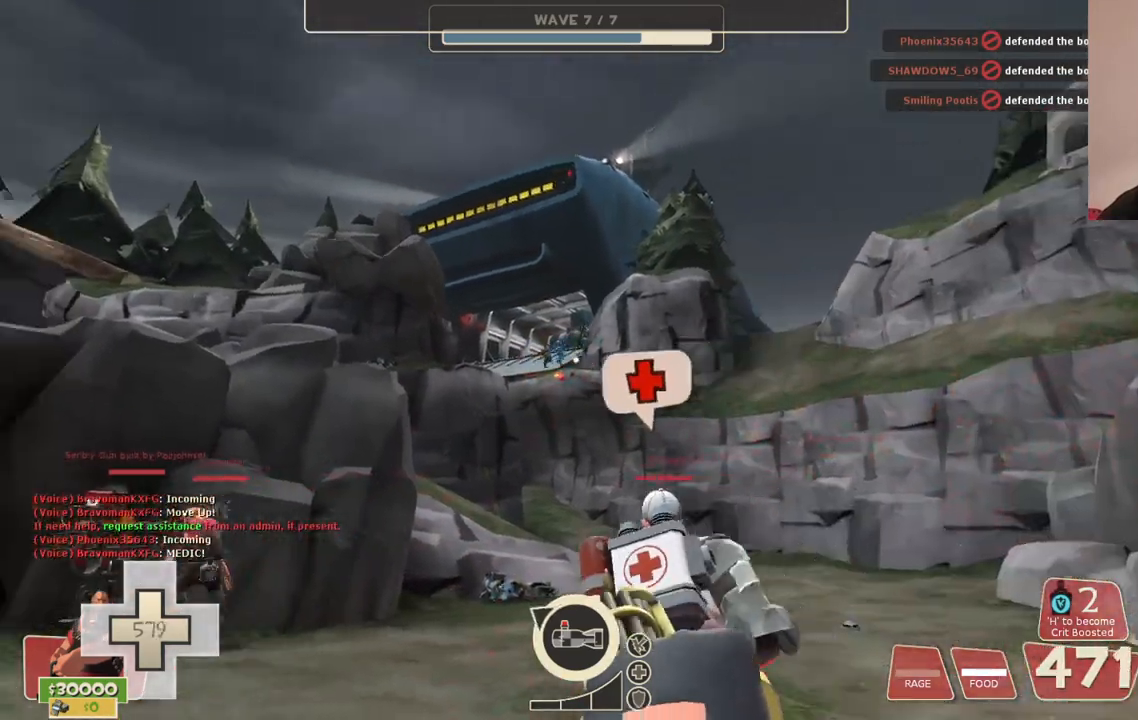
{"buttons": ["L2", "R2"], "left_stick": "center", "right_stick": "left", "events": [[367, "right_stick", "left"]]}
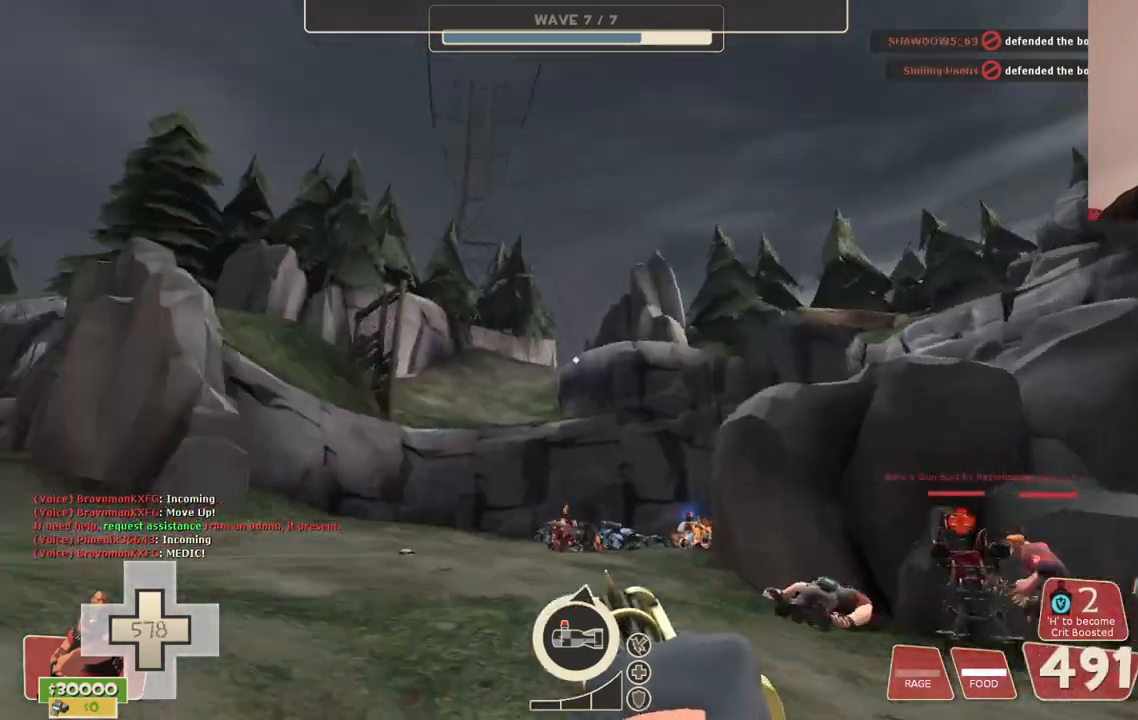
{"buttons": ["L2", "R2"], "left_stick": "center", "right_stick": "right", "events": [[17, "right_stick", "center"], [483, "right_stick", "right"]]}
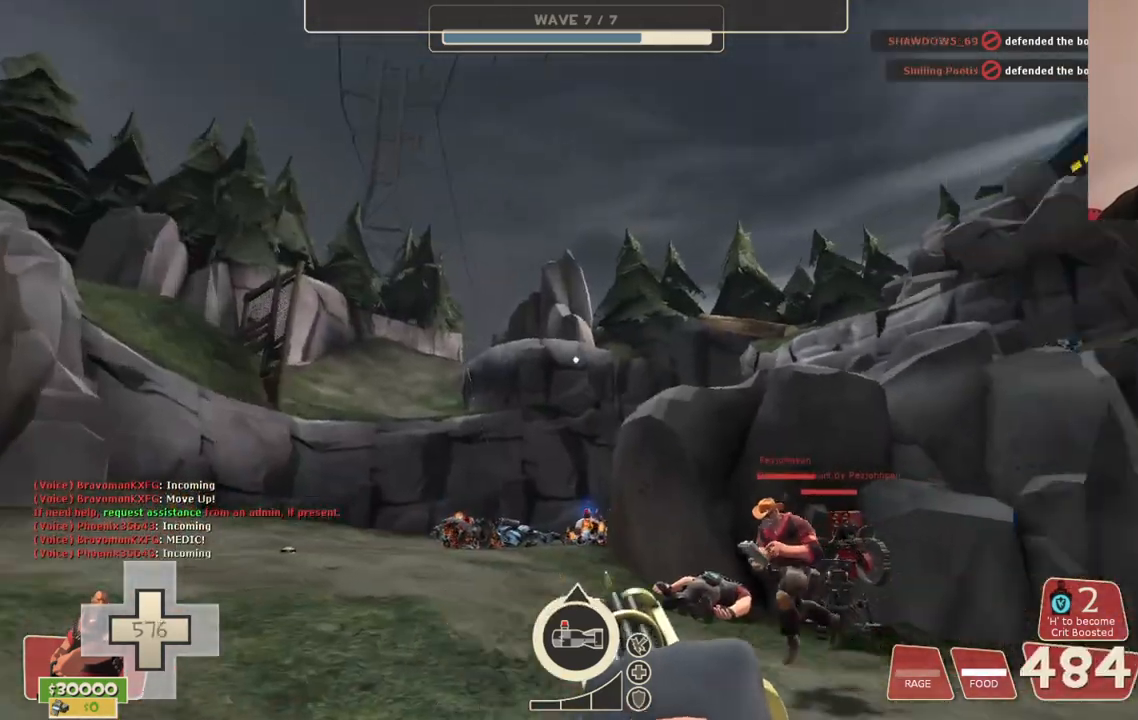
{"buttons": ["L2", "R2"], "left_stick": "center", "right_stick": "center", "events": [[167, "right_stick", "center"]]}
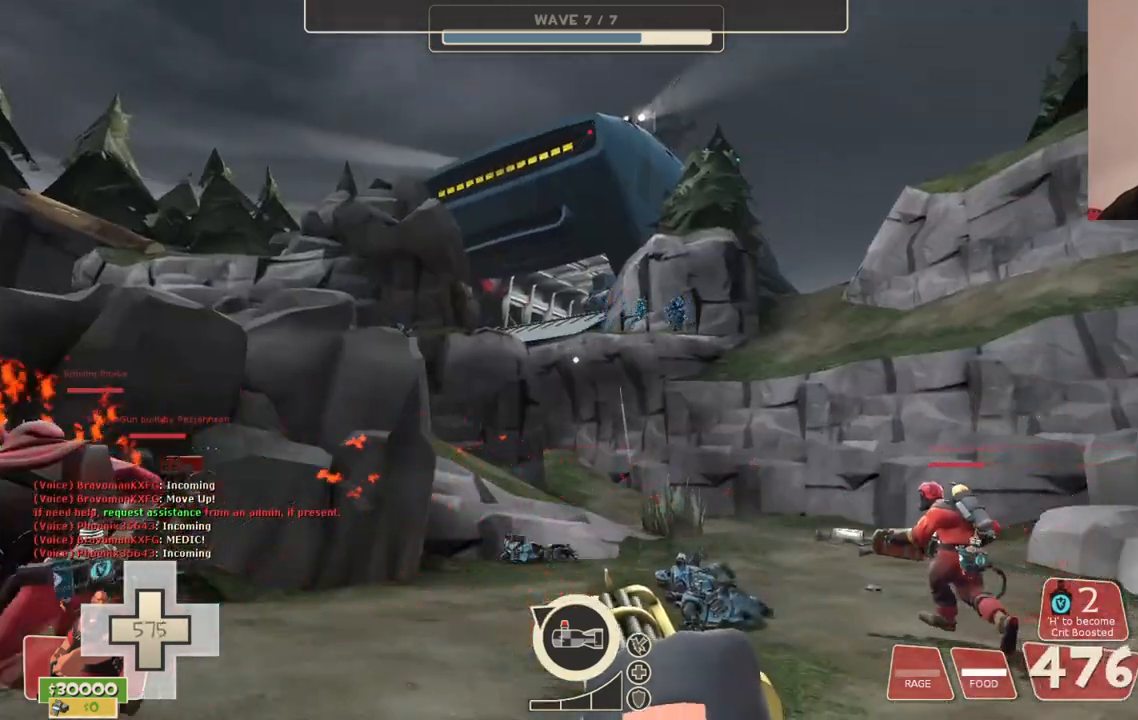
{"buttons": ["L2", "R2"], "left_stick": "center", "right_stick": "center", "events": []}
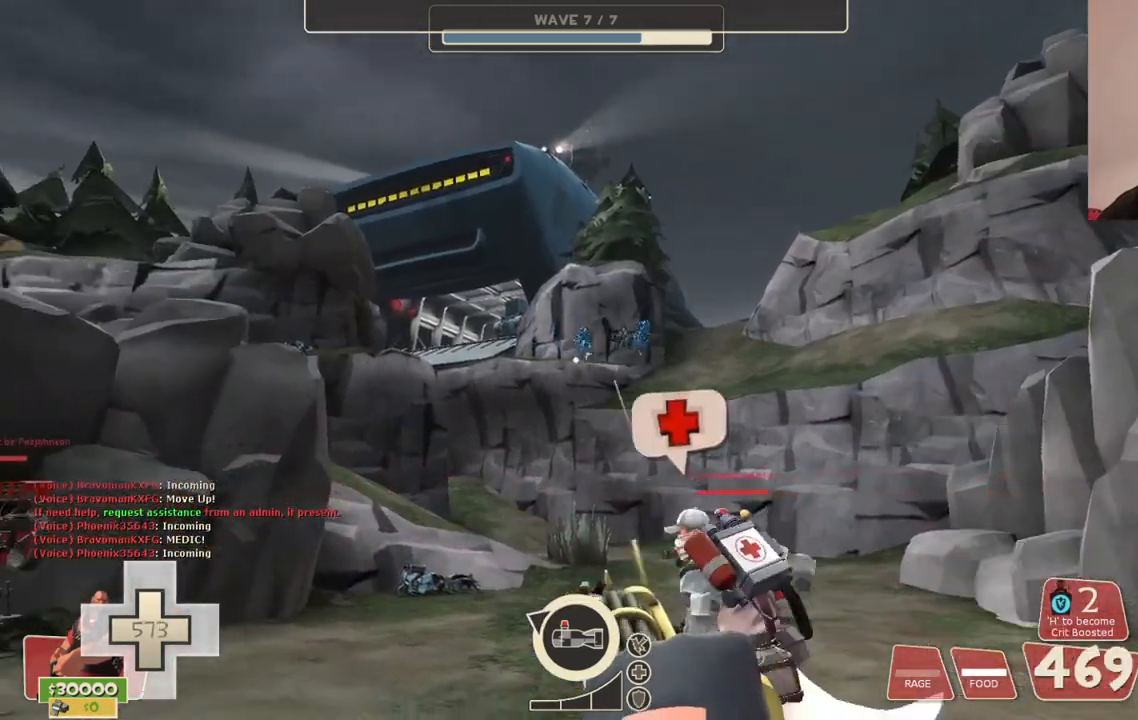
{"buttons": ["L2", "R2"], "left_stick": "up-right", "right_stick": "center", "events": [[350, "left_stick", "right"], [367, "right_stick", "up-right"], [433, "left_stick", "up-right"], [433, "right_stick", "center"]]}
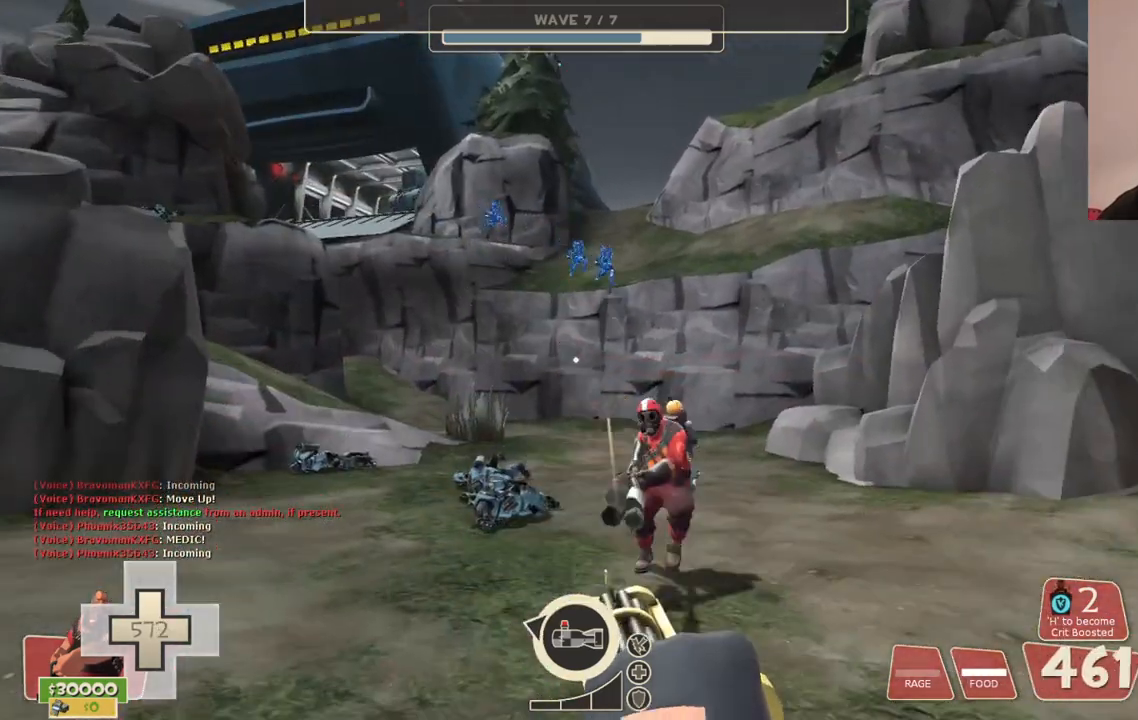
{"buttons": ["L2", "R2"], "left_stick": "up-right", "right_stick": "center", "events": []}
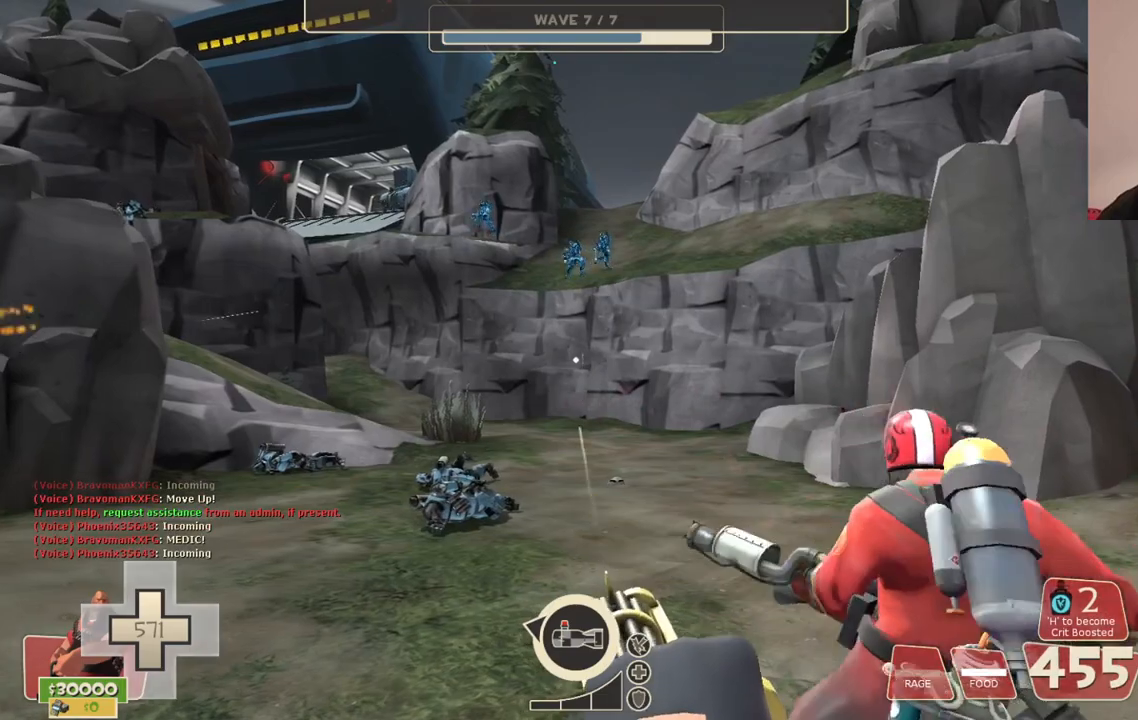
{"buttons": ["L2", "R2"], "left_stick": "right", "right_stick": "center", "events": [[183, "left_stick", "center"], [450, "left_stick", "right"]]}
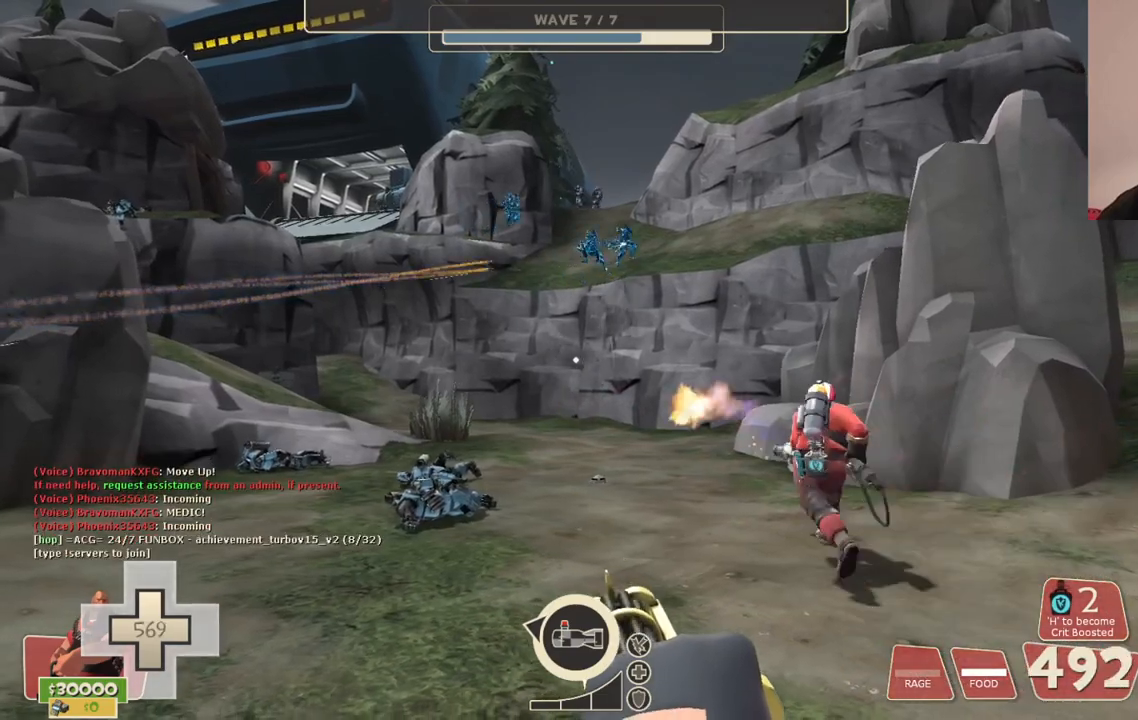
{"buttons": ["L2", "R2"], "left_stick": "down", "right_stick": "center", "events": [[67, "left_stick", "center"], [417, "left_stick", "down"]]}
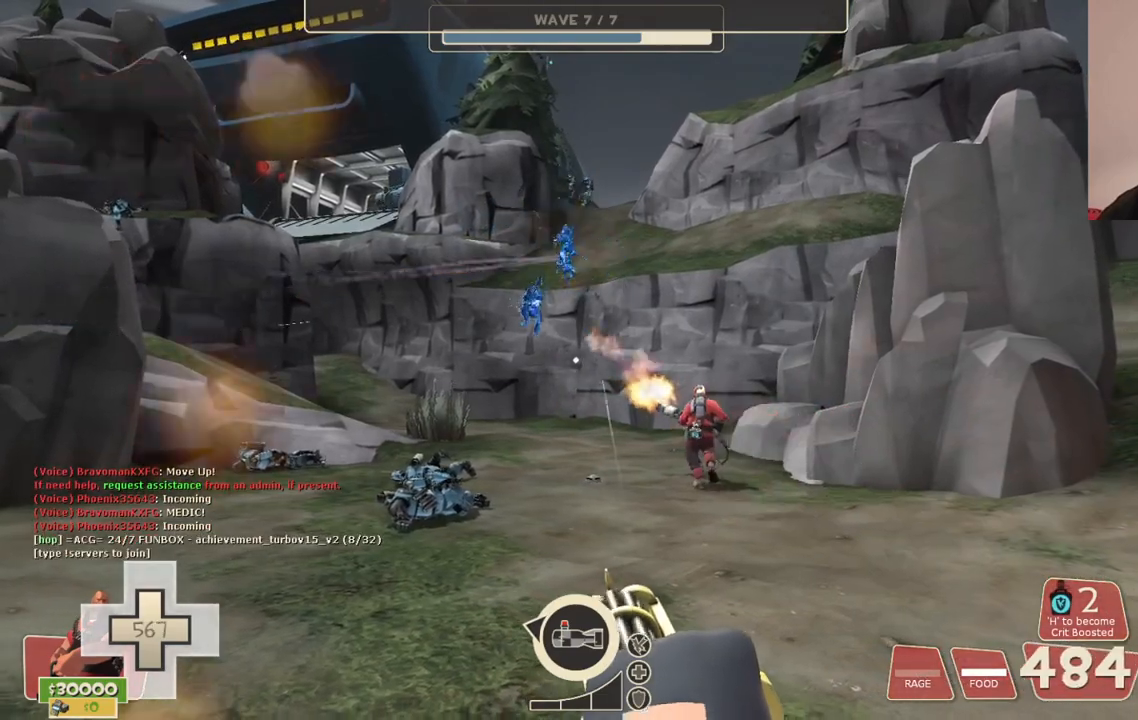
{"buttons": ["L2", "R2"], "left_stick": "up-left", "right_stick": "center", "events": [[117, "left_stick", "down-left"], [300, "left_stick", "up-left"]]}